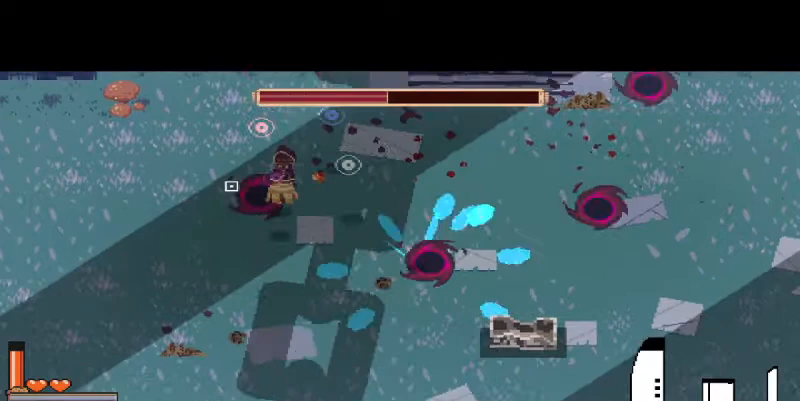
Gameplay with keyboard and mouse; each line is a JSON object with the keys and mouse buttons held at the frame after it. "events" lists presses ("down") and releases ("up") of "a", "d", "i", "s", "shift", "space", "w", "mouse_left" and "mouse_right" between this image and that frame as [ms after this image, input, new state], when the widget could be followed in between. "mouse_left", "mouse_right" = the "left", "right" buttons of the "mouse" list. No other keys are recorded. Mouse movement is not recorded.
{"keys": ["a"], "mouse": [], "events": [[33, "mouse_right", "up"], [133, "w", "up"], [167, "mouse_left", "down"], [233, "a", "up"], [300, "mouse_left", "up"], [400, "mouse_left", "down"], [467, "a", "down"], [467, "mouse_left", "up"]]}
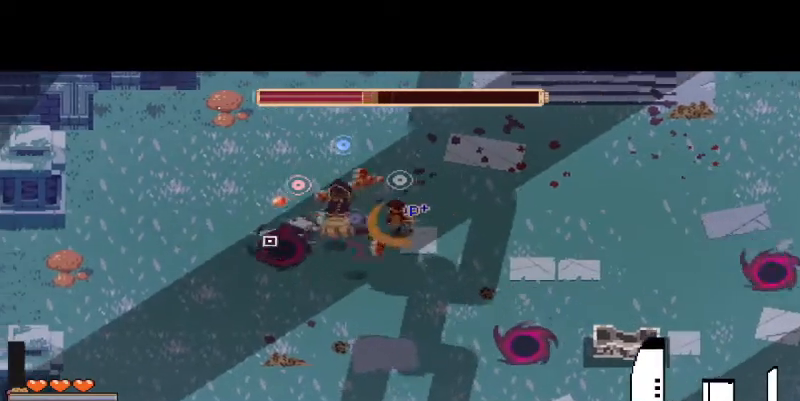
{"keys": ["a", "s"], "mouse": ["left"], "events": [[67, "mouse_left", "down"], [167, "s", "down"], [200, "mouse_left", "up"], [267, "mouse_left", "down"], [367, "mouse_left", "up"], [433, "mouse_left", "down"]]}
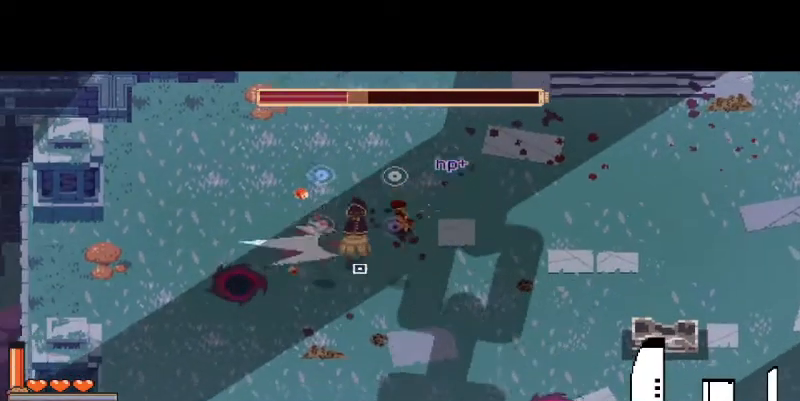
{"keys": ["s"], "mouse": ["left"], "events": [[67, "mouse_left", "up"], [133, "mouse_left", "down"], [200, "shift", "down"], [267, "mouse_left", "up"], [300, "a", "up"], [300, "shift", "up"], [367, "mouse_left", "down"], [433, "mouse_left", "up"], [500, "mouse_left", "down"]]}
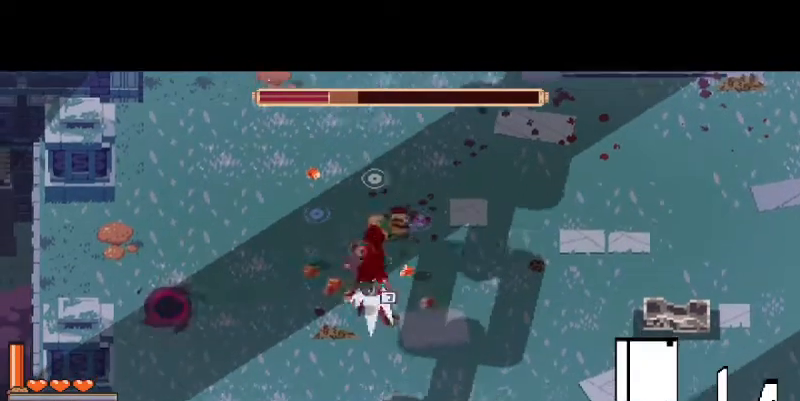
{"keys": ["s"], "mouse": ["left"], "events": [[133, "mouse_left", "up"], [233, "mouse_left", "down"], [333, "mouse_left", "up"], [400, "mouse_left", "down"]]}
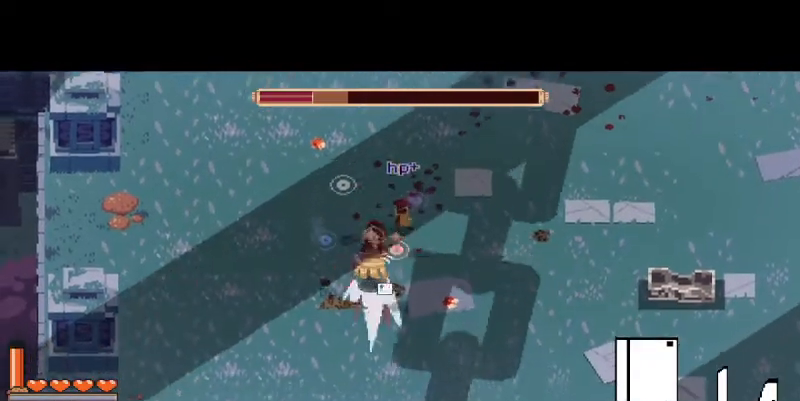
{"keys": ["s", "shift"], "mouse": [], "events": [[33, "mouse_left", "up"], [100, "mouse_left", "down"], [200, "mouse_left", "up"], [300, "mouse_left", "down"], [400, "mouse_left", "up"], [433, "shift", "down"]]}
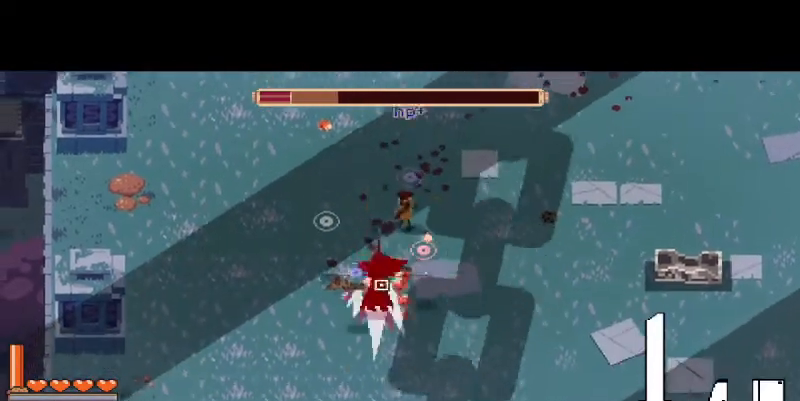
{"keys": ["s"], "mouse": ["left"], "events": [[67, "shift", "up"], [100, "mouse_left", "down"], [200, "mouse_left", "up"], [300, "mouse_left", "down"], [367, "mouse_left", "up"], [467, "mouse_left", "down"]]}
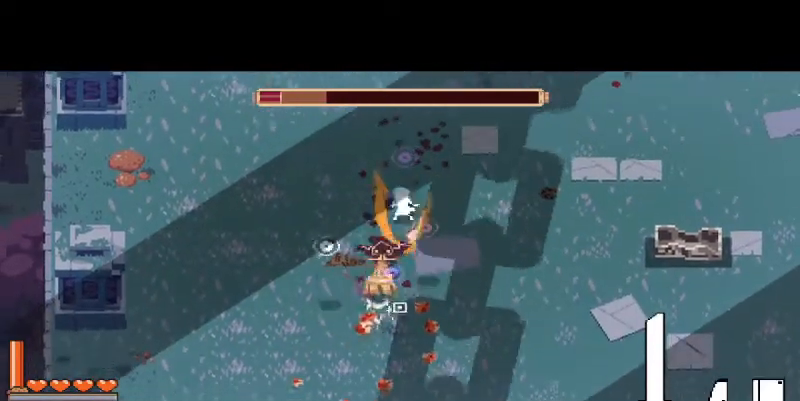
{"keys": ["s"], "mouse": ["left"], "events": [[67, "mouse_left", "up"], [133, "mouse_left", "down"], [233, "mouse_left", "up"], [300, "mouse_left", "down"], [400, "mouse_left", "up"], [467, "mouse_left", "down"]]}
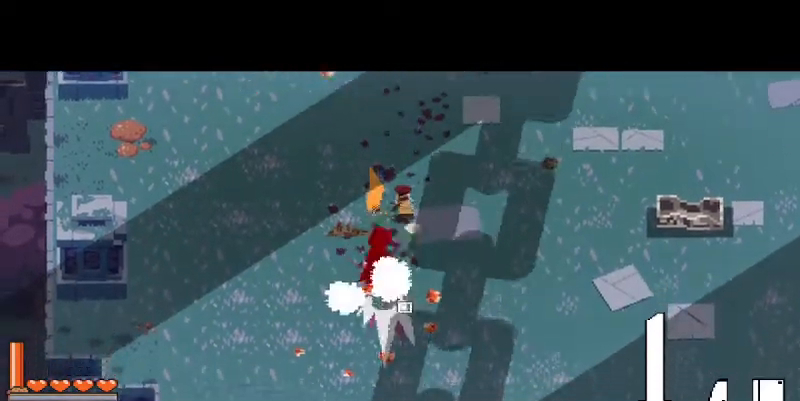
{"keys": [], "mouse": [], "events": [[33, "mouse_left", "up"], [133, "mouse_left", "down"], [267, "mouse_left", "up"], [367, "s", "up"]]}
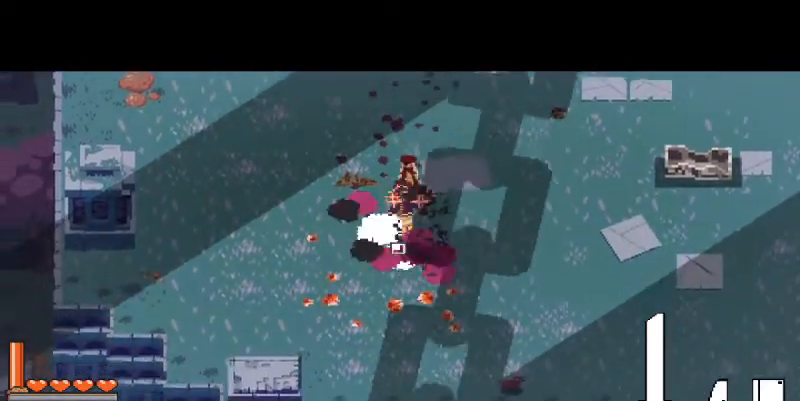
{"keys": ["d", "s"], "mouse": [], "events": [[133, "s", "down"], [267, "d", "down"]]}
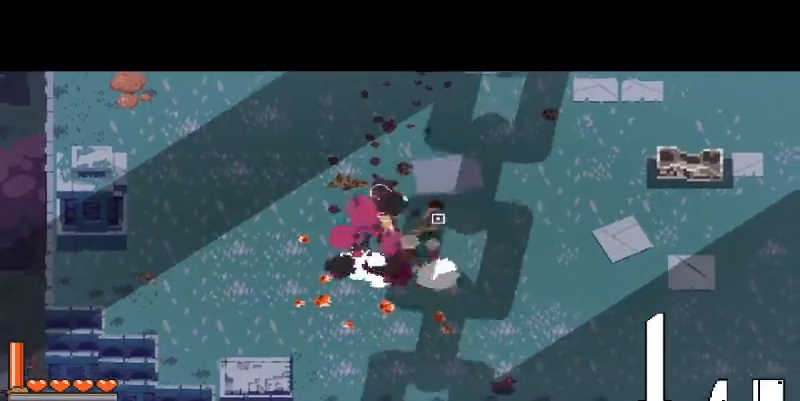
{"keys": ["w"], "mouse": [], "events": [[200, "d", "up"], [200, "s", "up"], [233, "a", "down"], [333, "w", "down"], [400, "a", "up"]]}
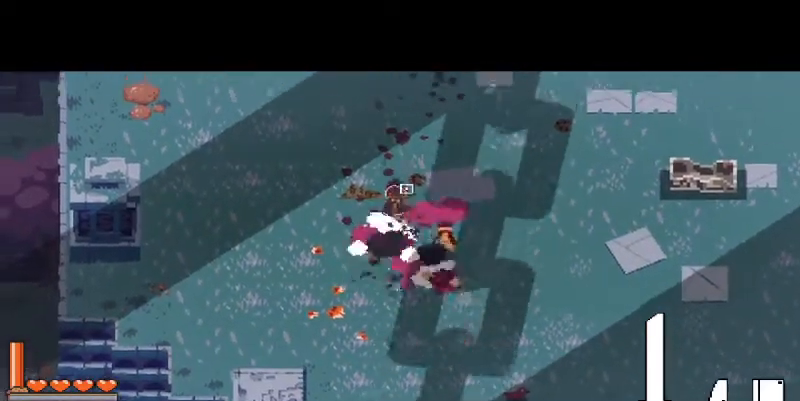
{"keys": [], "mouse": [], "events": [[467, "w", "up"]]}
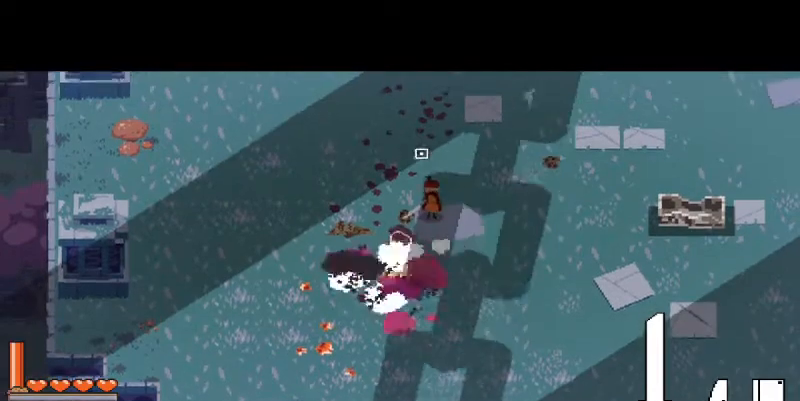
{"keys": [], "mouse": [], "events": []}
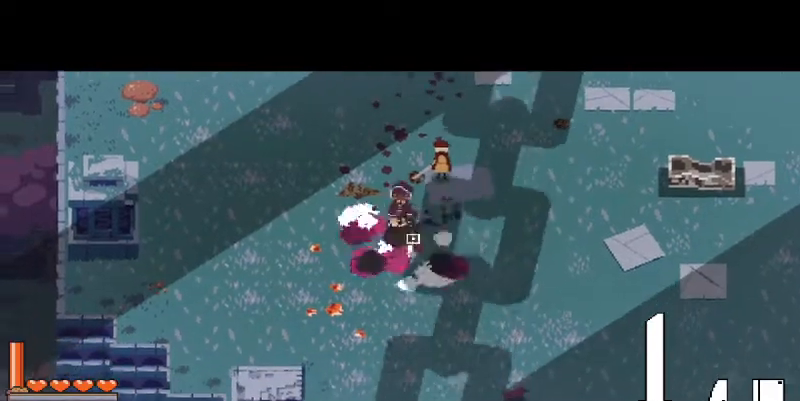
{"keys": [], "mouse": [], "events": []}
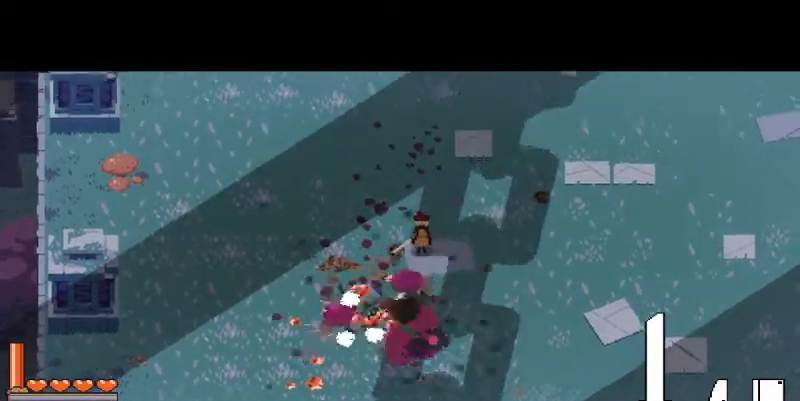
{"keys": [], "mouse": [], "events": []}
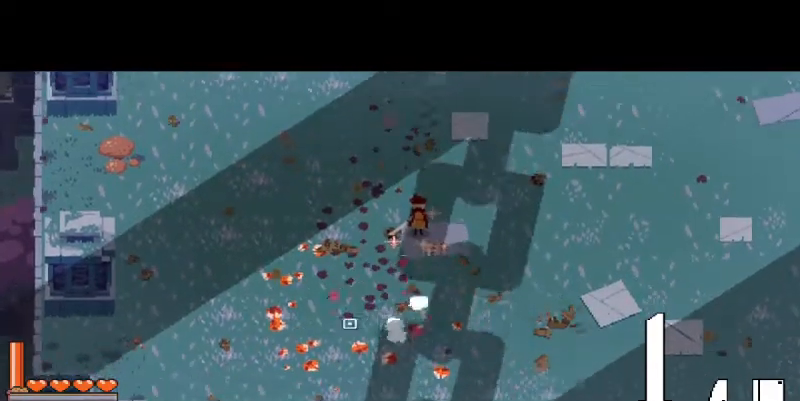
{"keys": [], "mouse": [], "events": []}
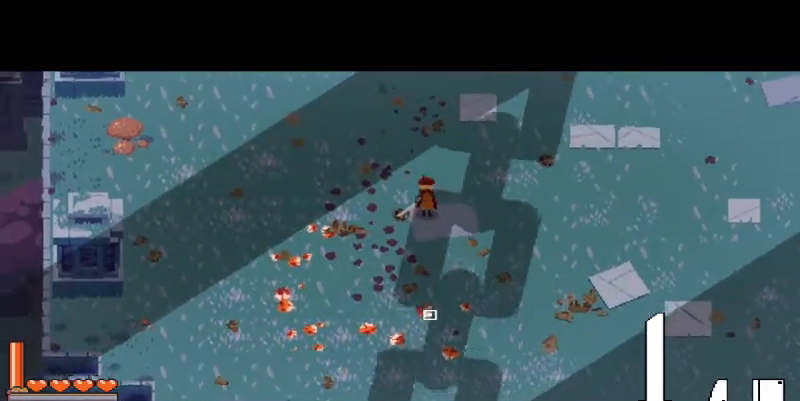
{"keys": ["d"], "mouse": [], "events": [[67, "s", "down"], [400, "d", "down"], [500, "s", "up"]]}
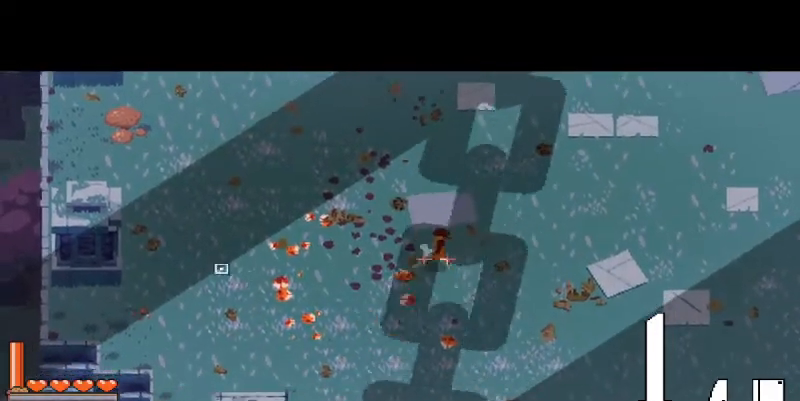
{"keys": [], "mouse": [], "events": [[67, "d", "up"]]}
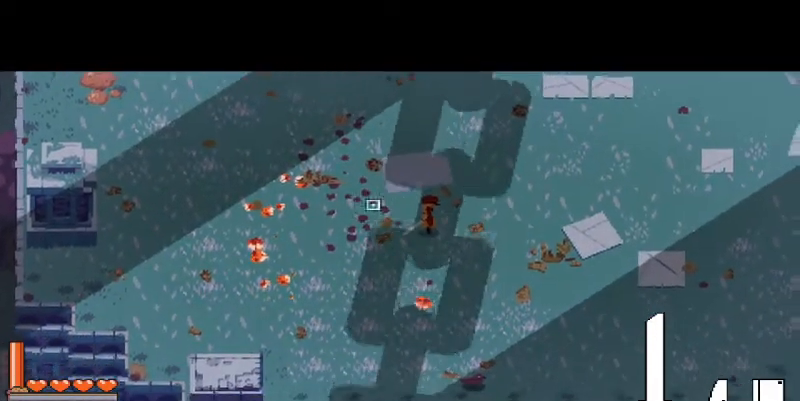
{"keys": [], "mouse": [], "events": []}
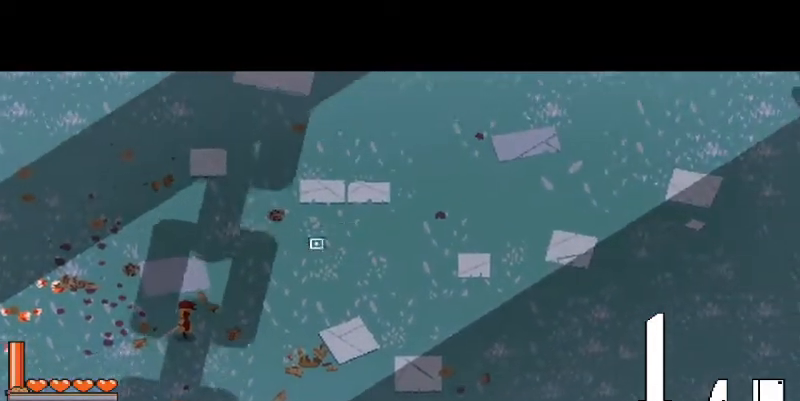
{"keys": [], "mouse": [], "events": []}
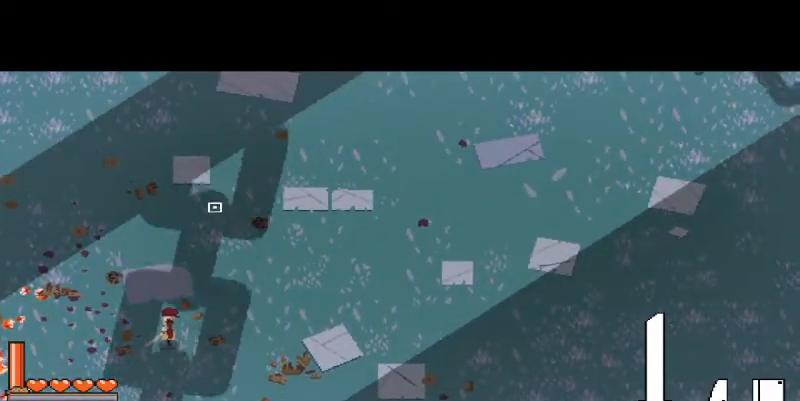
{"keys": [], "mouse": [], "events": []}
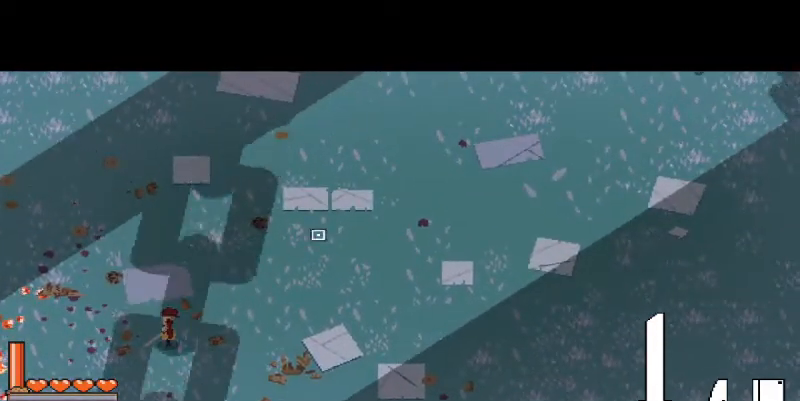
{"keys": ["s"], "mouse": [], "events": [[300, "s", "down"], [367, "s", "up"], [500, "s", "down"]]}
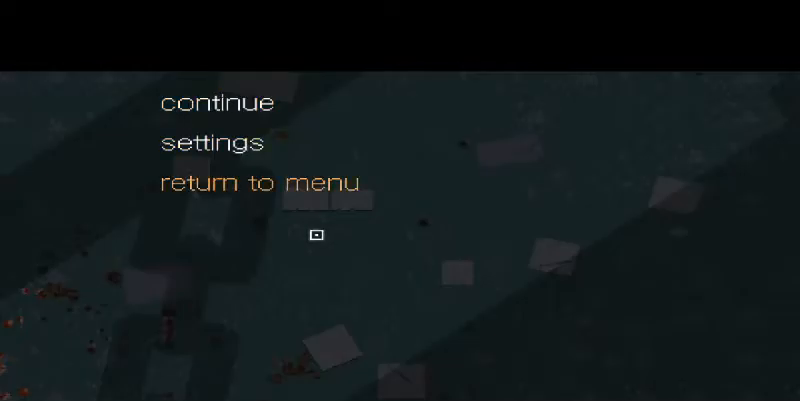
{"keys": [], "mouse": [], "events": [[100, "s", "up"], [267, "space", "down"], [333, "space", "up"]]}
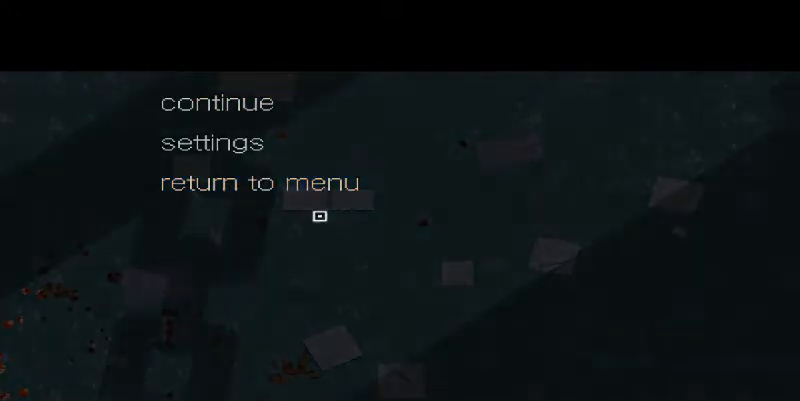
{"keys": [], "mouse": [], "events": []}
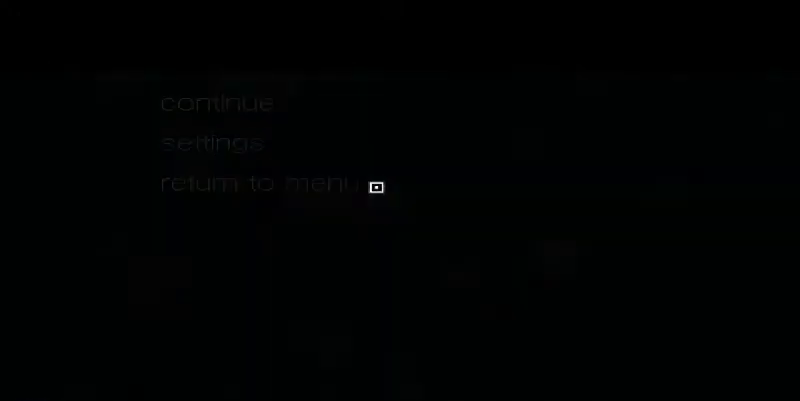
{"keys": [], "mouse": [], "events": []}
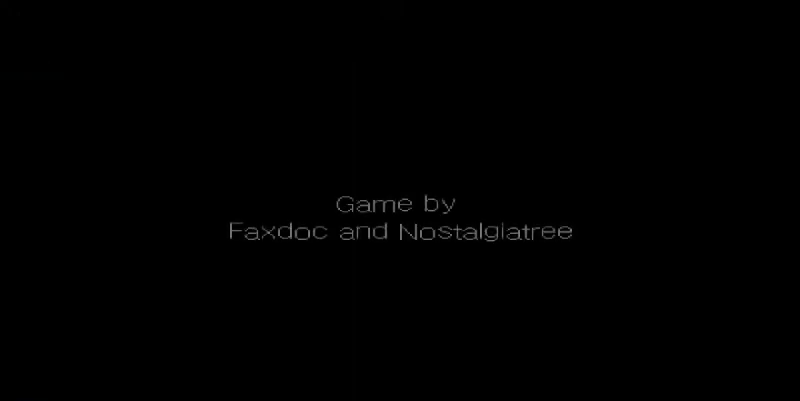
{"keys": [], "mouse": [], "events": [[233, "space", "down"], [333, "space", "up"]]}
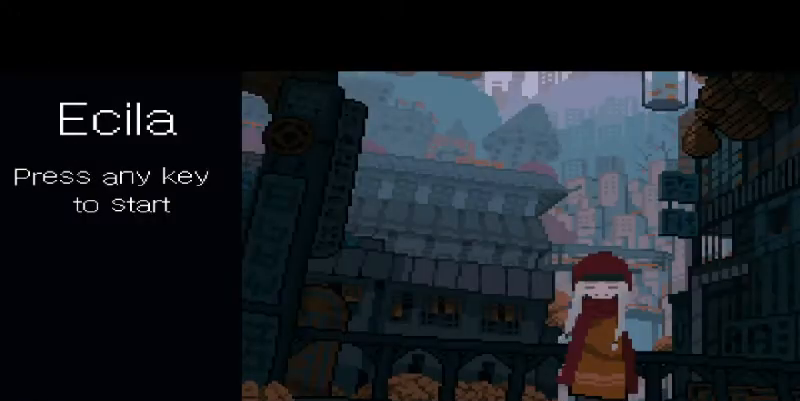
{"keys": ["space"], "mouse": [], "events": [[67, "space", "down"], [167, "space", "up"], [400, "space", "down"]]}
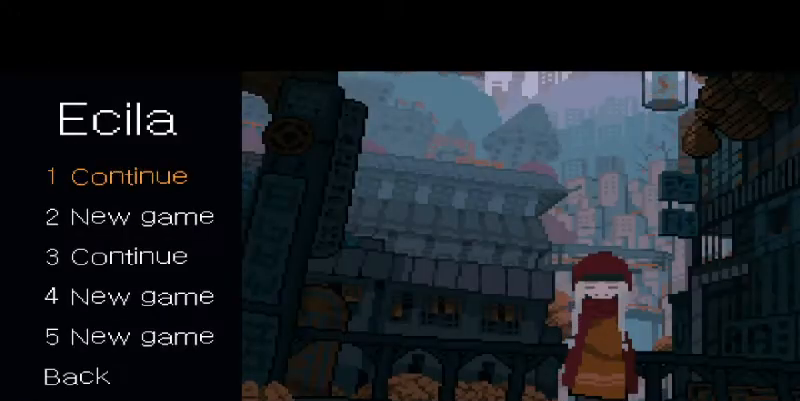
{"keys": [], "mouse": [], "events": [[33, "space", "up"], [233, "space", "down"], [333, "space", "up"]]}
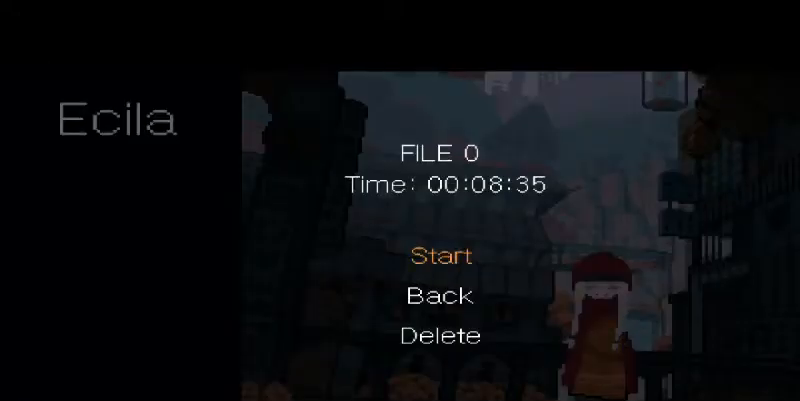
{"keys": [], "mouse": [], "events": [[167, "space", "down"], [233, "space", "up"]]}
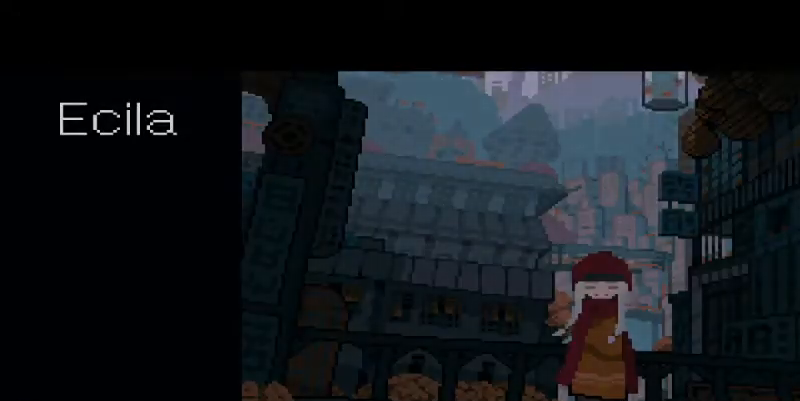
{"keys": [], "mouse": [], "events": []}
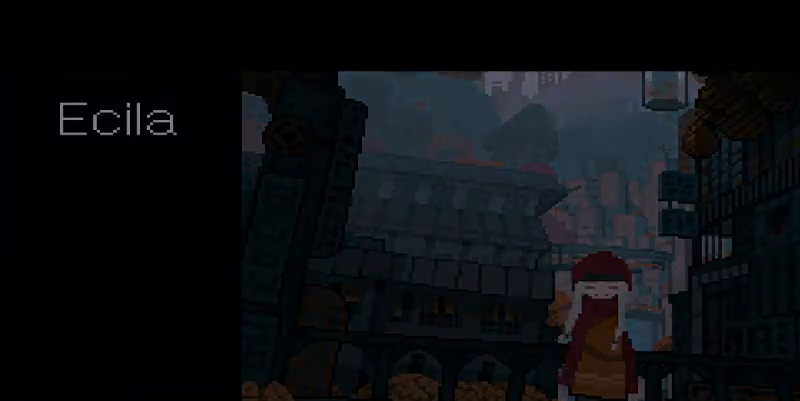
{"keys": [], "mouse": [], "events": []}
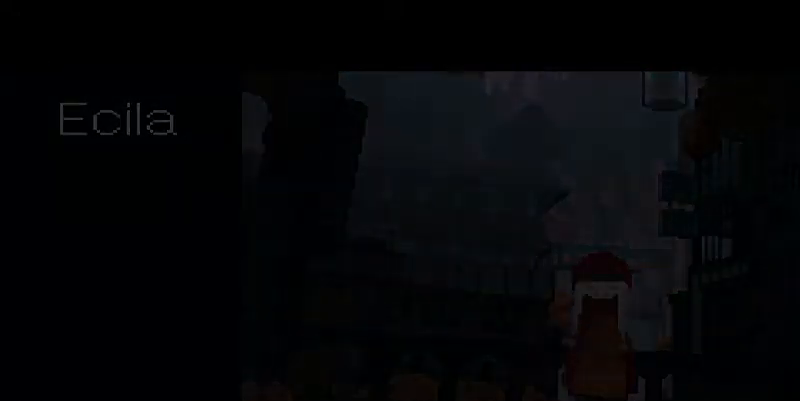
{"keys": [], "mouse": [], "events": []}